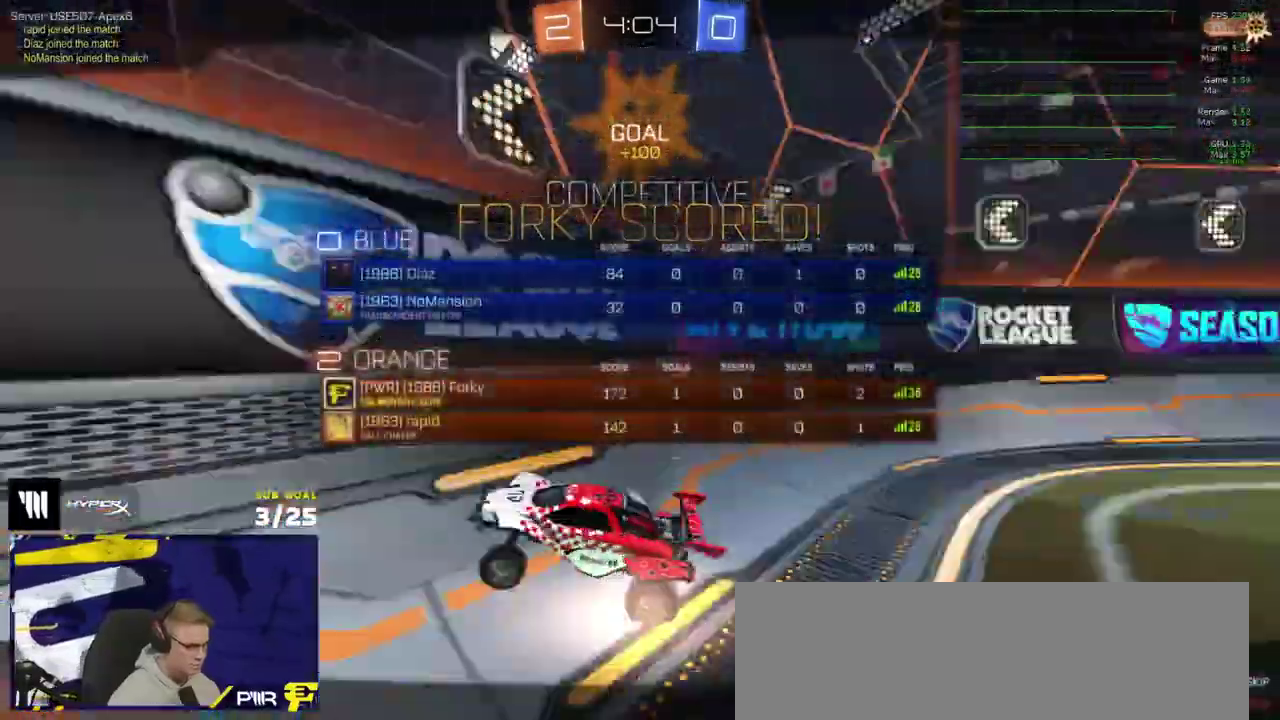
Gameplay with a controller (Xbox layout); each line is a JSON object with the inputs held at the frame after it. "events" lists button and stick changes between this image and that frame as [ms after this image, input, new state], when the widget could be followed in between. Not read: L3.
{"buttons": ["R2"], "right_stick": "center", "events": [[150, "A", "down"], [233, "A", "up"], [383, "Y", "down"], [450, "Y", "up"]]}
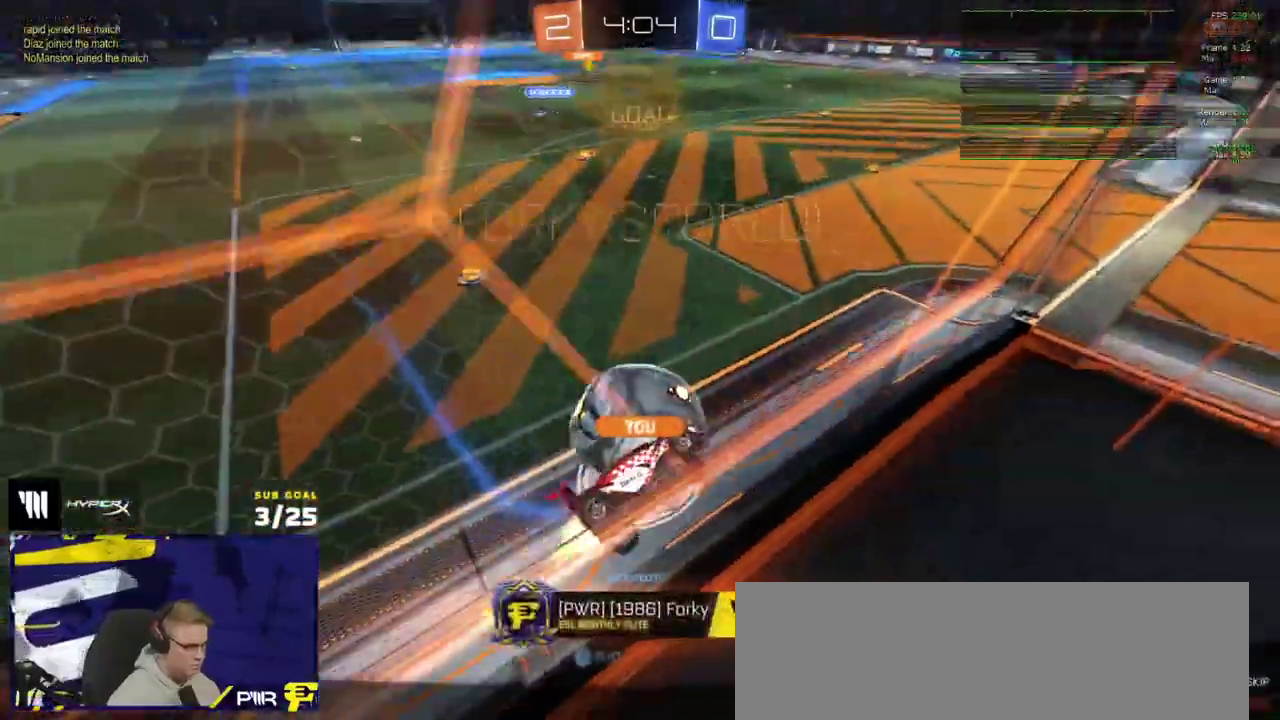
{"buttons": ["R2"], "right_stick": "center", "events": []}
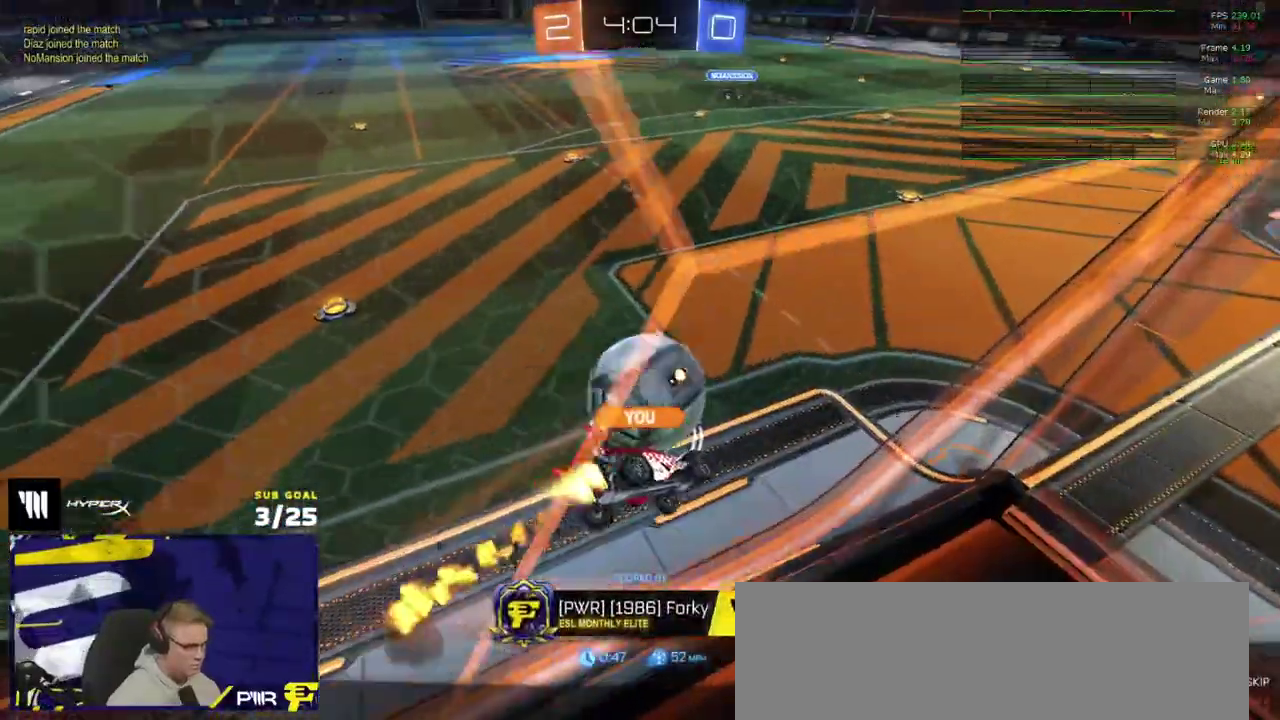
{"buttons": ["R2"], "right_stick": "center", "events": []}
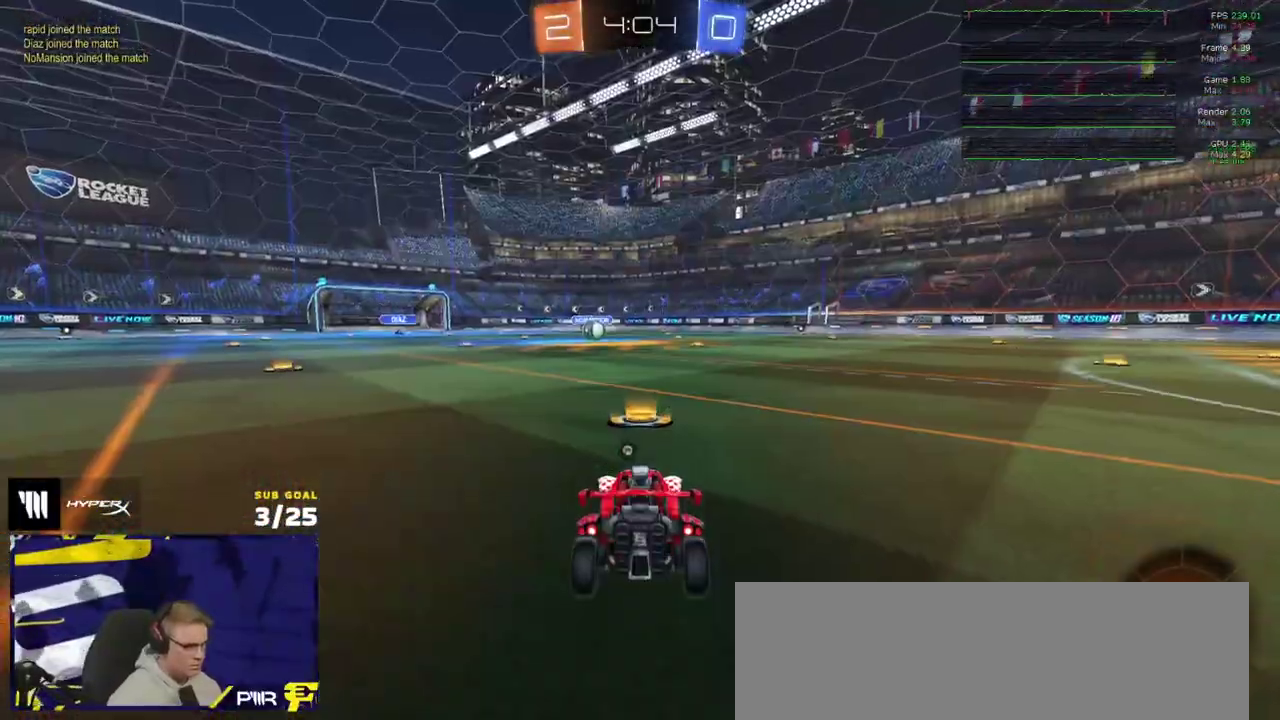
{"buttons": ["R2"], "right_stick": "center", "events": [[133, "Y", "down"], [217, "Y", "up"]]}
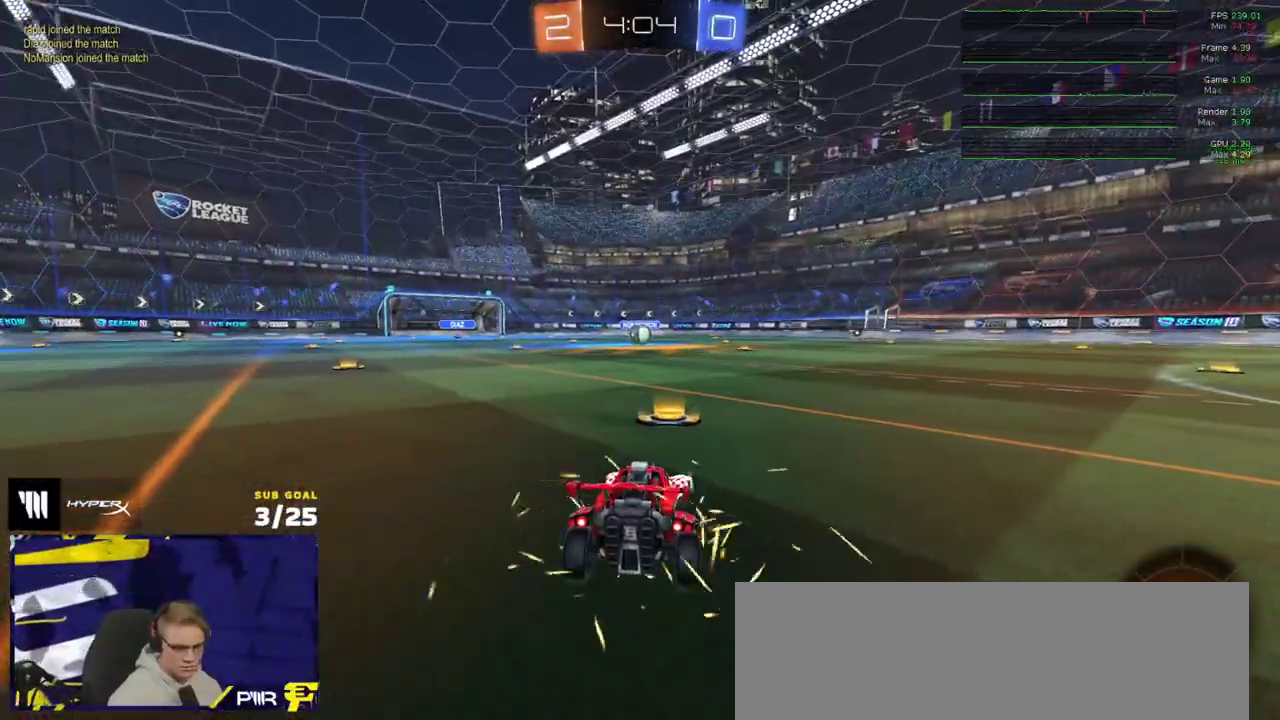
{"buttons": ["R2"], "right_stick": "center", "events": []}
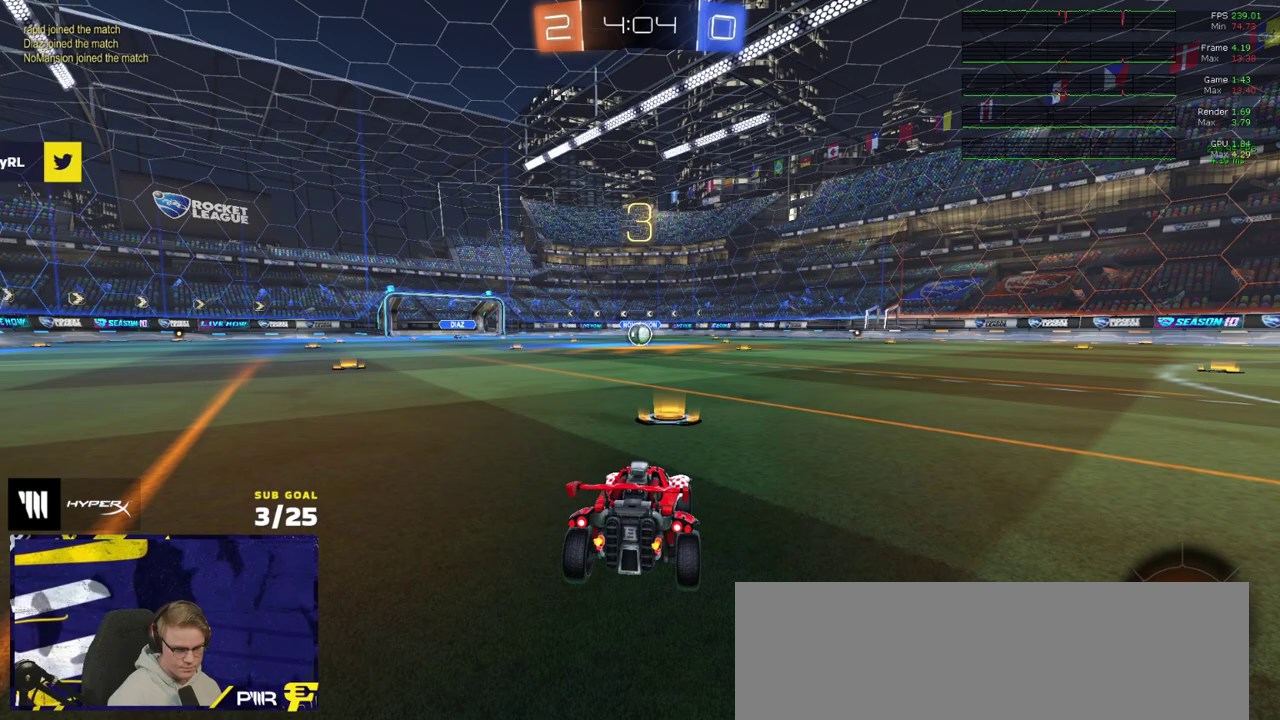
{"buttons": ["R2"], "right_stick": "center", "events": []}
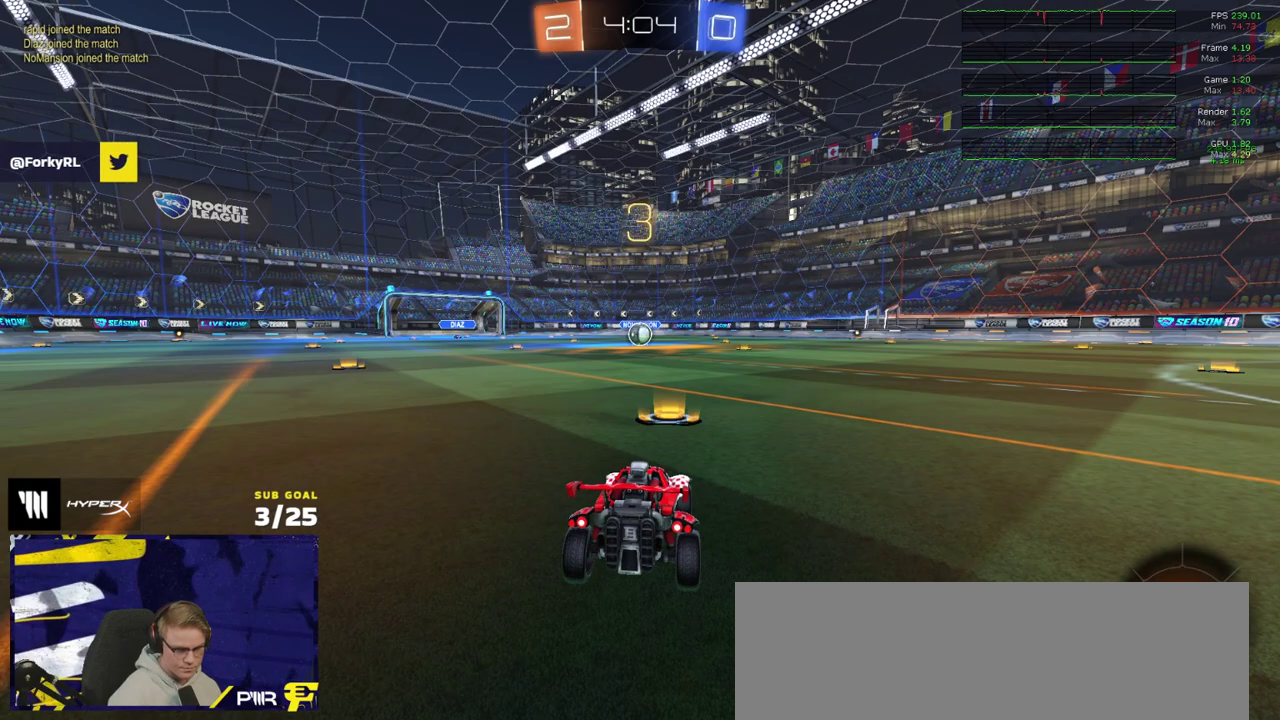
{"buttons": ["R2"], "right_stick": "center", "events": []}
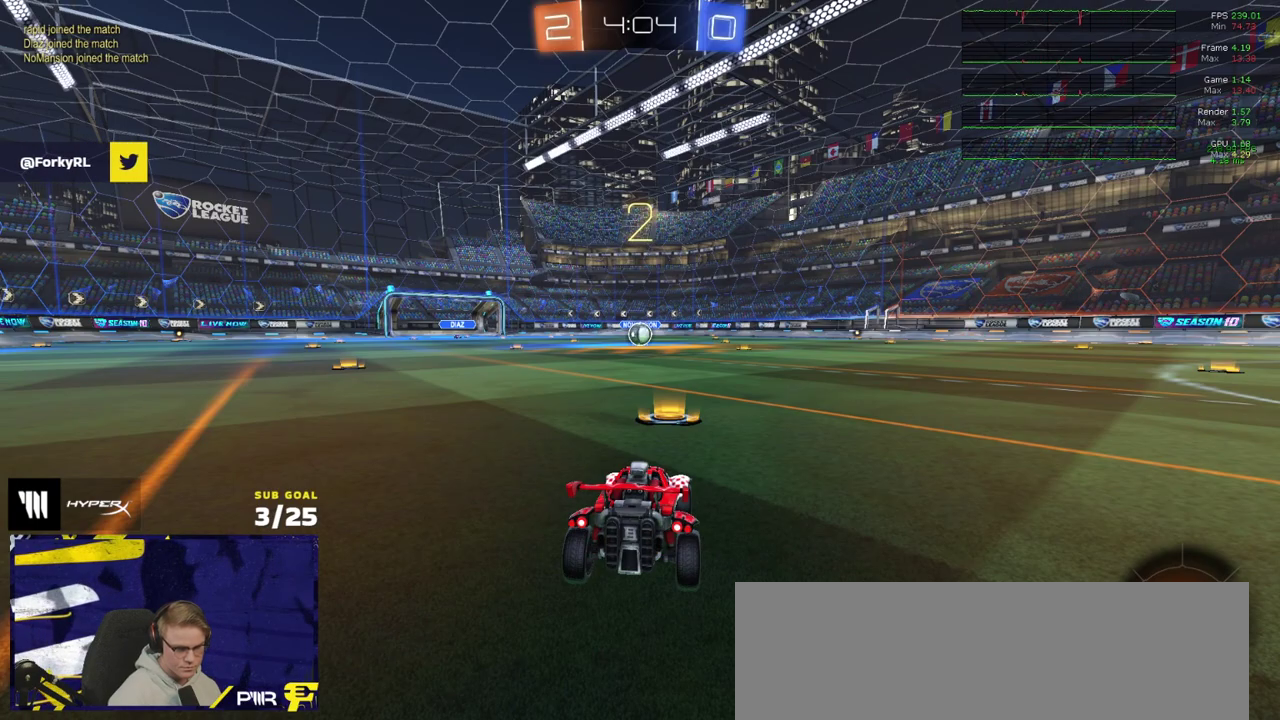
{"buttons": ["R1", "R2"], "right_stick": "center", "events": [[83, "R1", "down"]]}
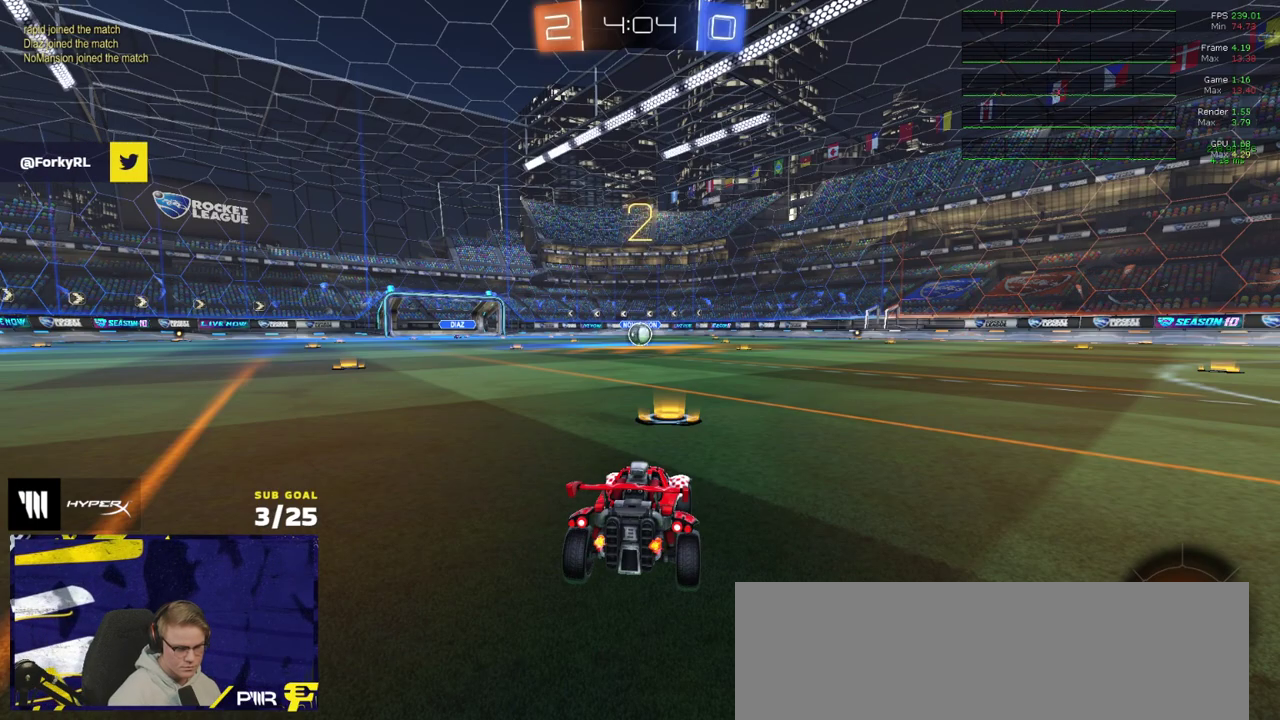
{"buttons": ["R1", "R2"], "right_stick": "center", "events": []}
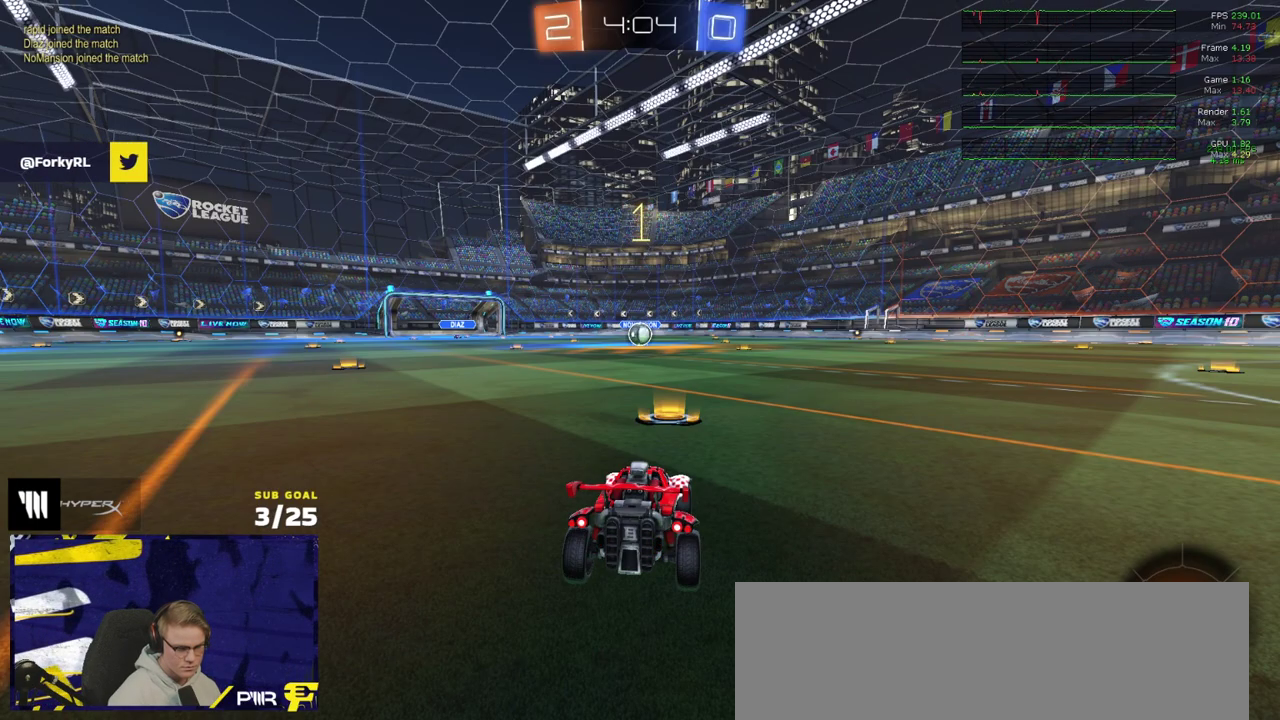
{"buttons": ["R1", "R2"], "right_stick": "center", "events": []}
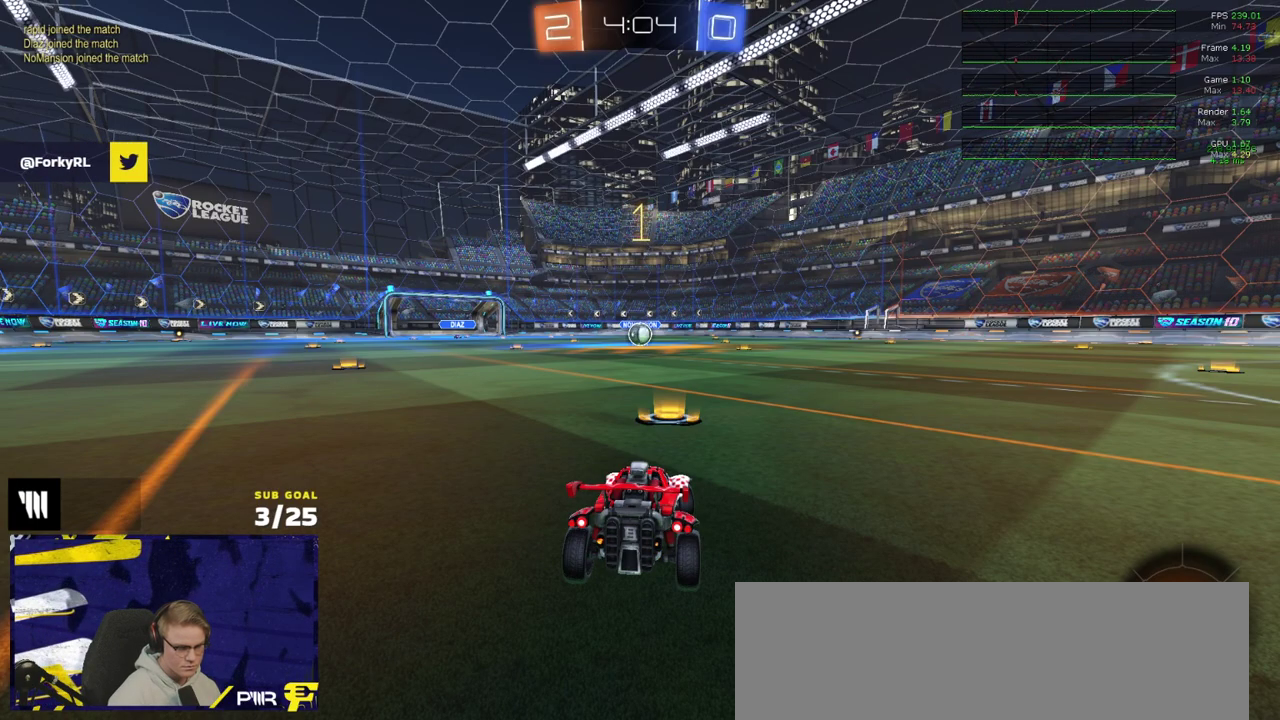
{"buttons": ["R1", "R2"], "right_stick": "center", "events": []}
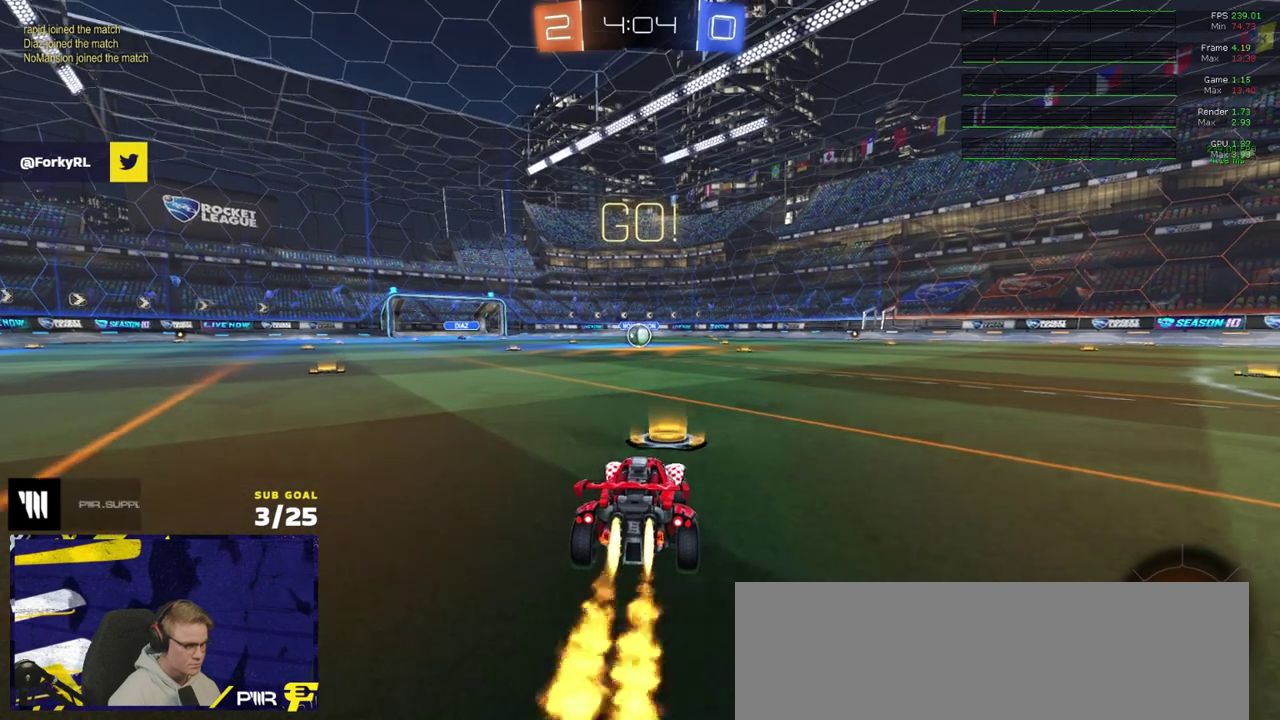
{"buttons": ["R1", "R2"], "right_stick": "center", "events": [[183, "A", "down"], [250, "A", "up"], [300, "A", "down"], [383, "A", "up"]]}
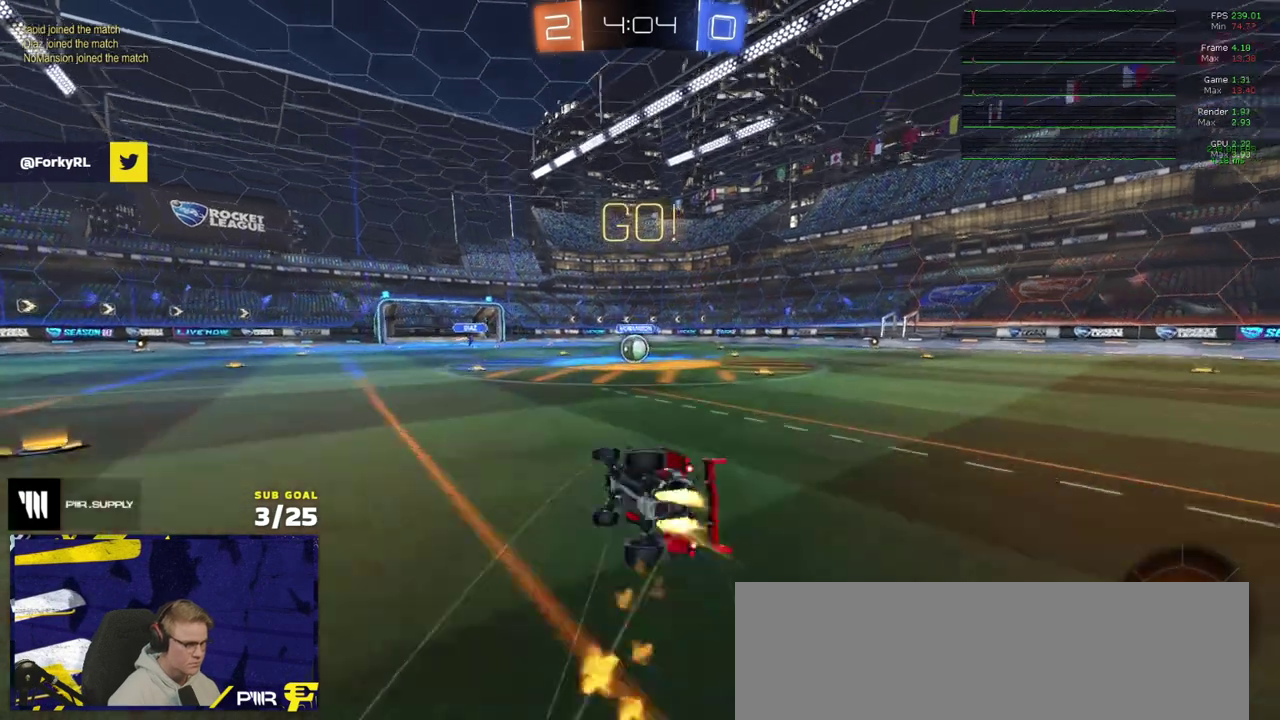
{"buttons": ["R2"], "right_stick": "center", "events": [[133, "Y", "down"], [217, "Y", "up"], [500, "R1", "up"]]}
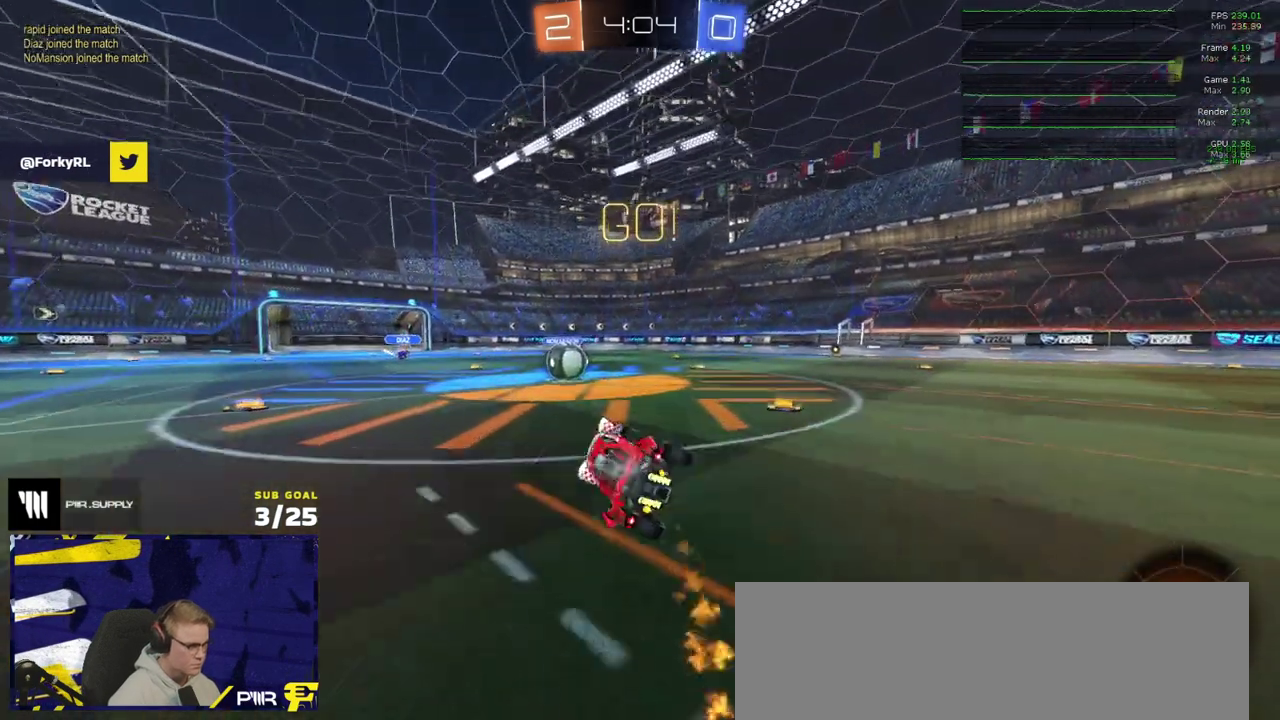
{"buttons": ["A", "R2"], "right_stick": "center", "events": [[33, "R2", "up"], [300, "R2", "down"], [433, "A", "down"]]}
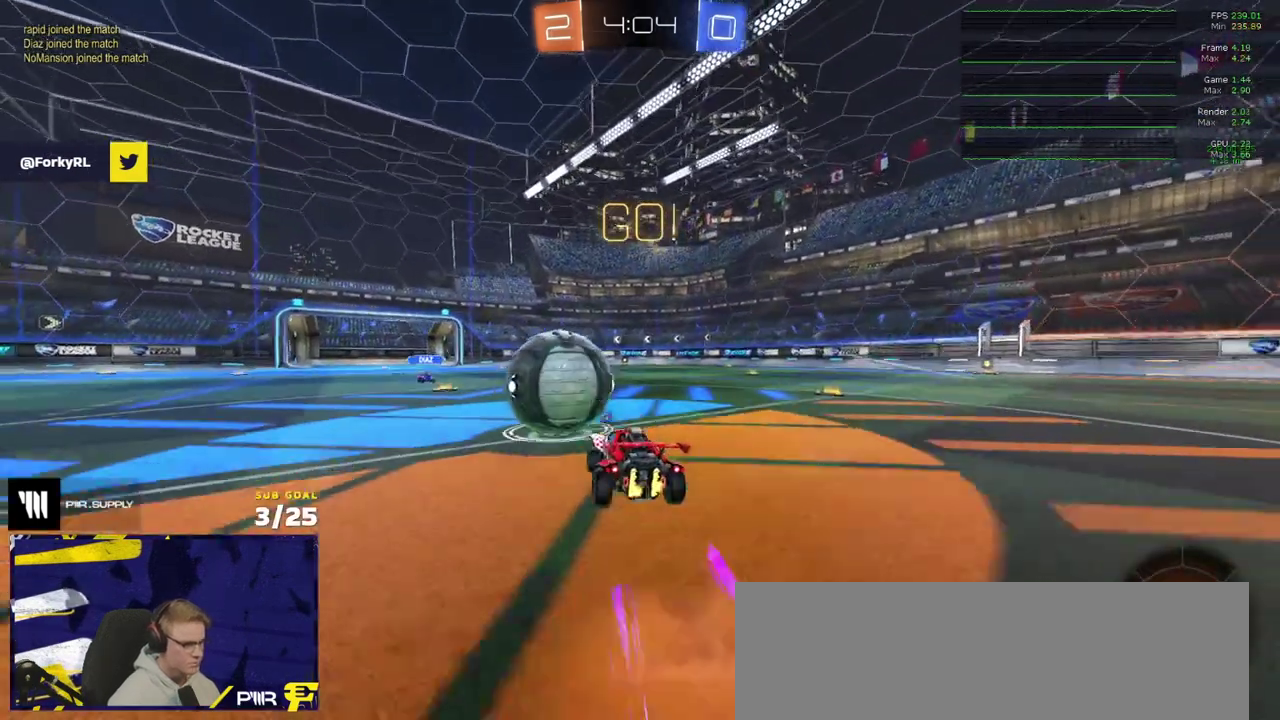
{"buttons": ["R2"], "right_stick": "center", "events": [[50, "A", "up"], [50, "L1", "down"], [100, "A", "down"], [217, "L1", "up"], [300, "A", "up"]]}
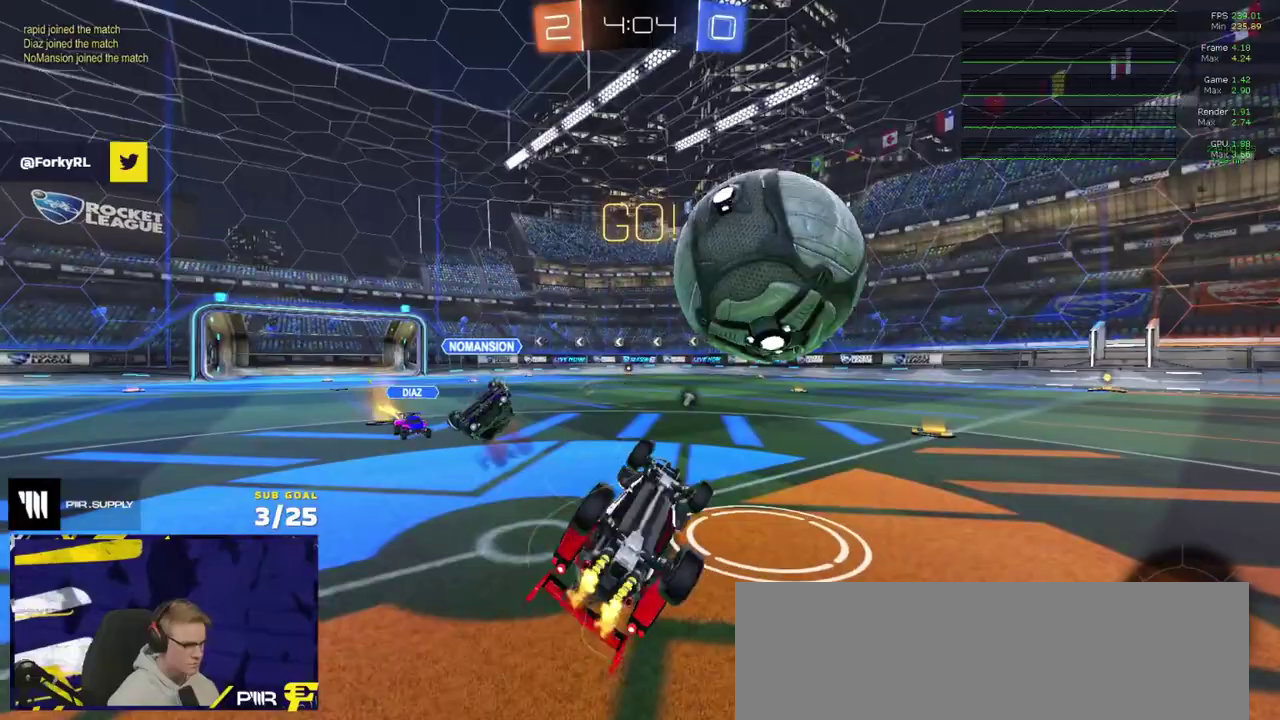
{"buttons": ["L2"], "right_stick": "center", "events": [[67, "Y", "down"], [83, "L1", "down"], [117, "R2", "up"], [133, "Y", "up"], [383, "L1", "up"], [500, "L2", "down"]]}
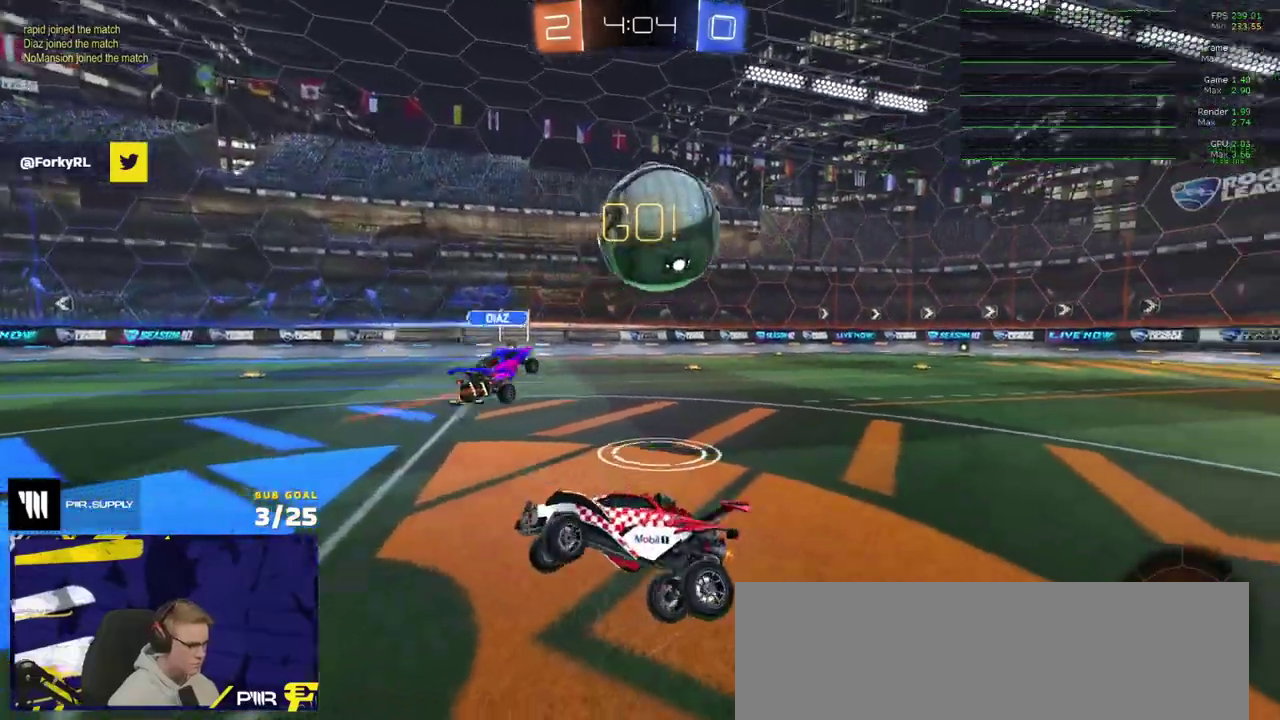
{"buttons": ["L2"], "right_stick": "right", "events": [[50, "right_stick", "right"]]}
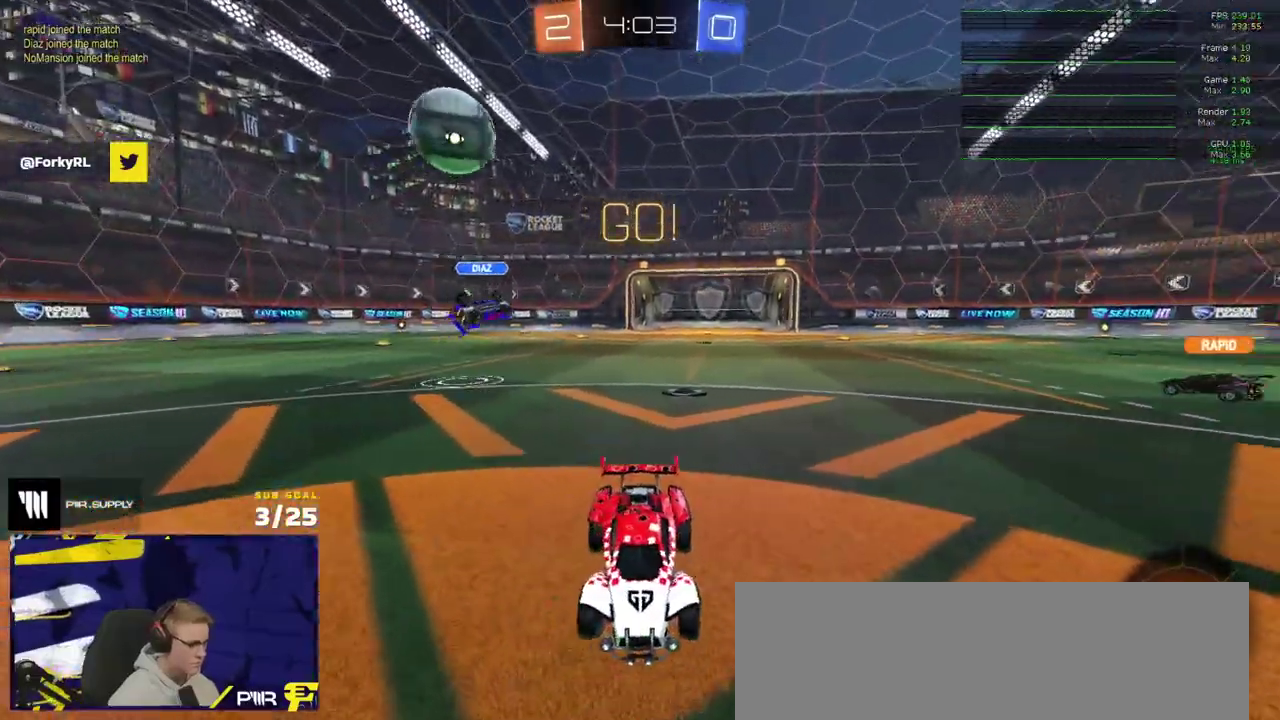
{"buttons": ["L2"], "right_stick": "right", "events": []}
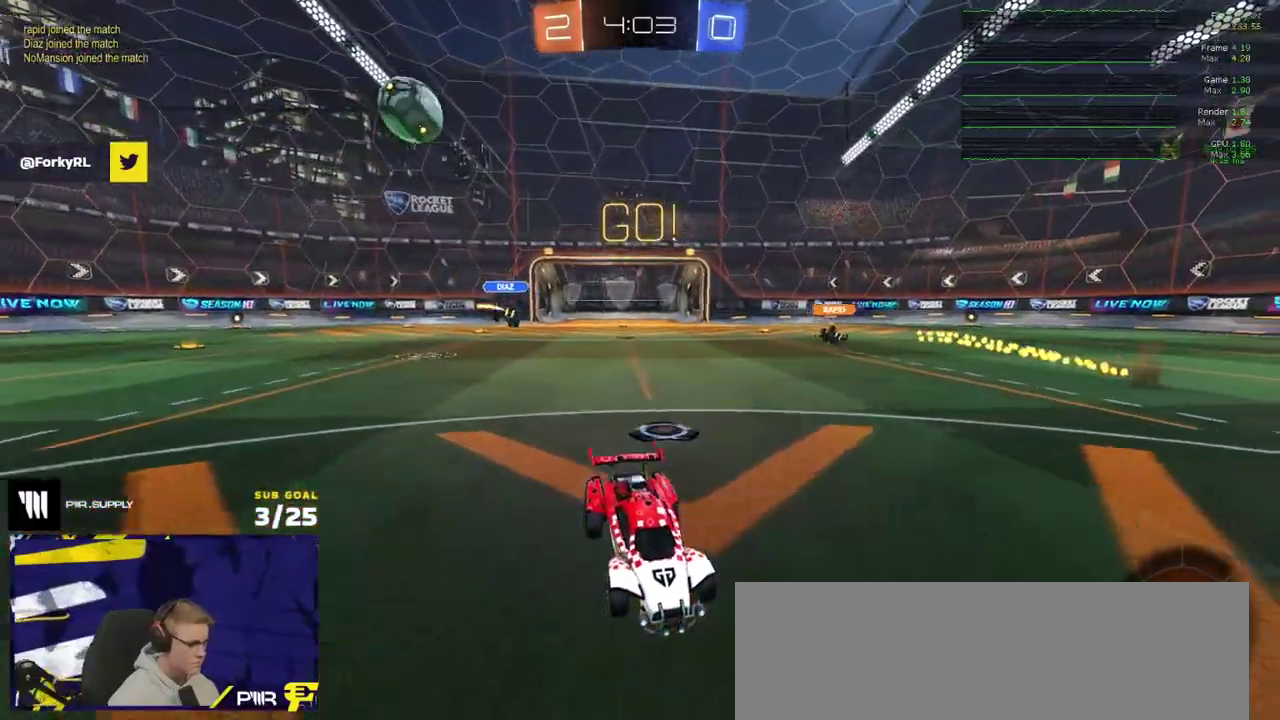
{"buttons": ["A", "L2"], "right_stick": "center", "events": [[67, "right_stick", "center"], [500, "A", "down"]]}
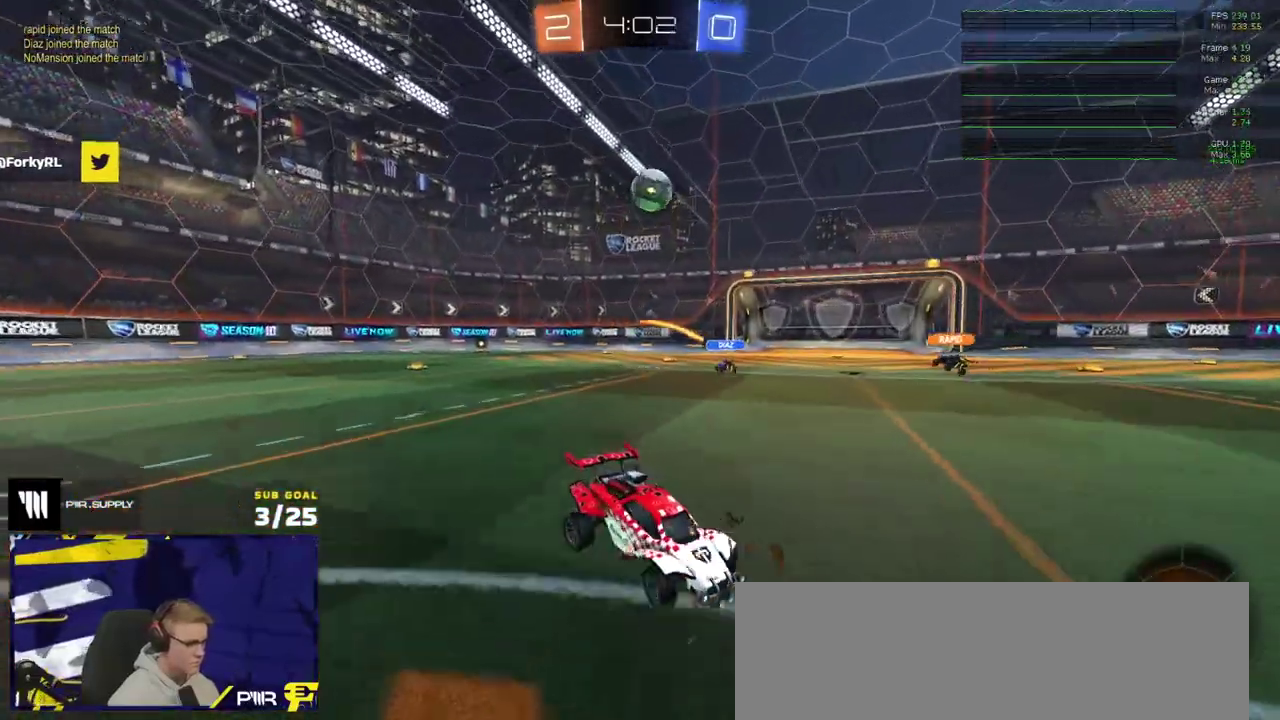
{"buttons": ["L1"], "right_stick": "center", "events": [[50, "A", "up"], [117, "A", "down"], [183, "L2", "up"], [333, "A", "up"], [400, "L1", "down"]]}
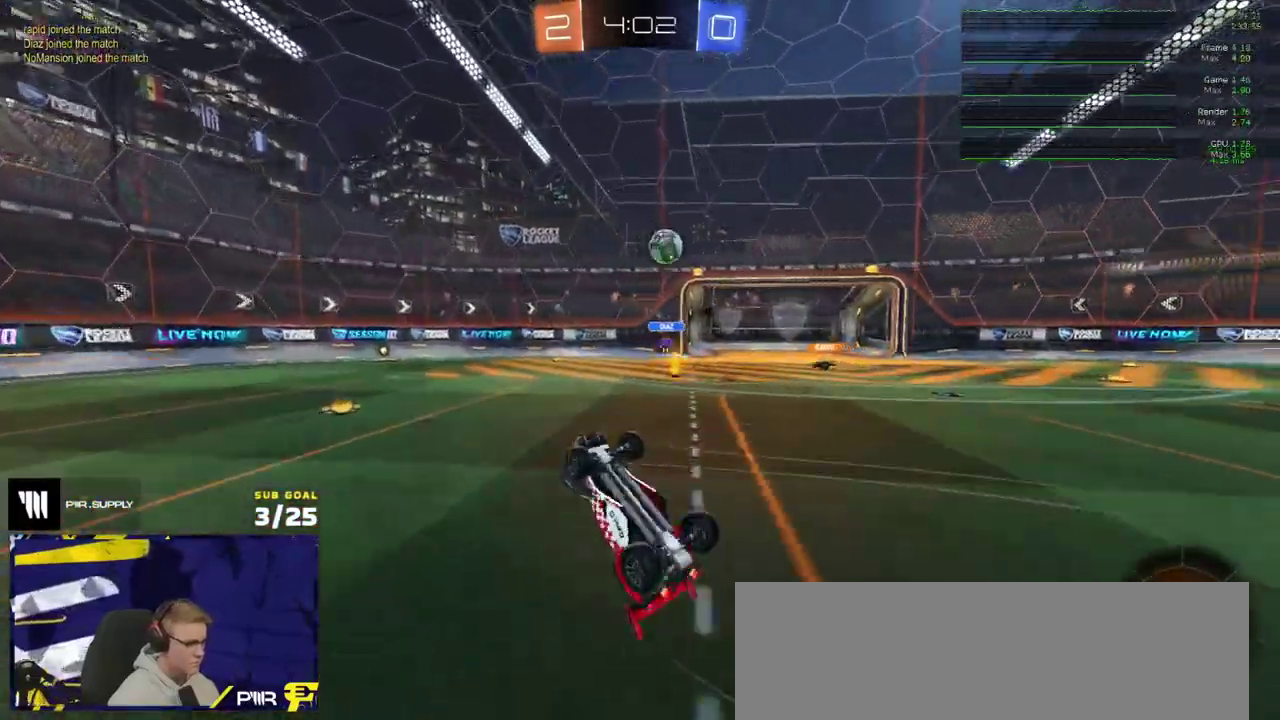
{"buttons": [], "right_stick": "center", "events": [[433, "L1", "up"]]}
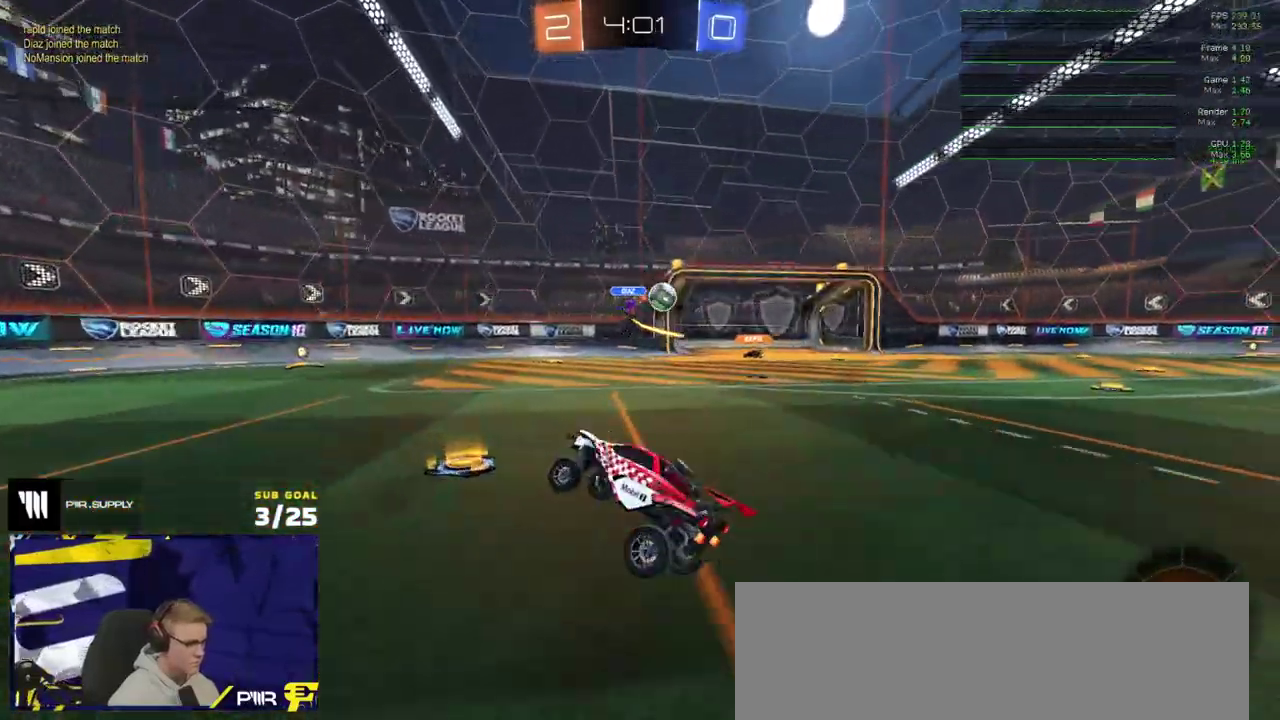
{"buttons": ["R1", "R2"], "right_stick": "center", "events": [[117, "R2", "down"], [483, "R1", "down"]]}
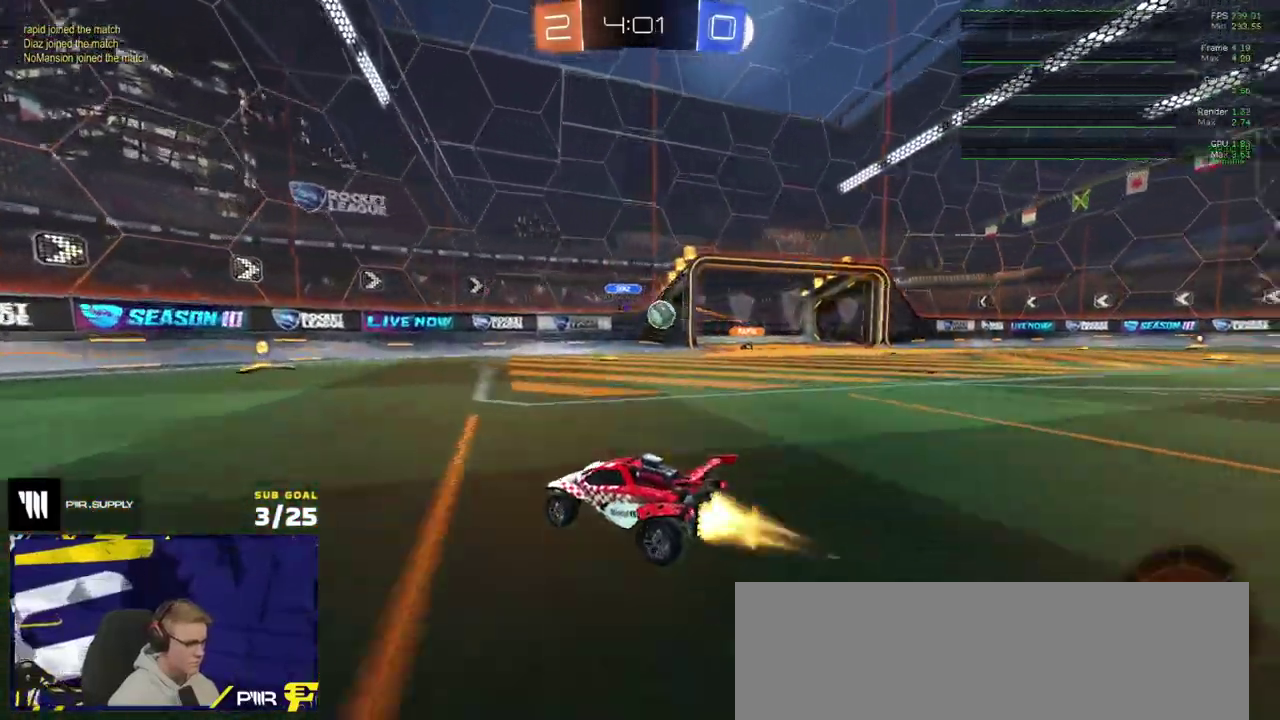
{"buttons": ["R2"], "right_stick": "right", "events": [[383, "R1", "up"], [467, "right_stick", "right"]]}
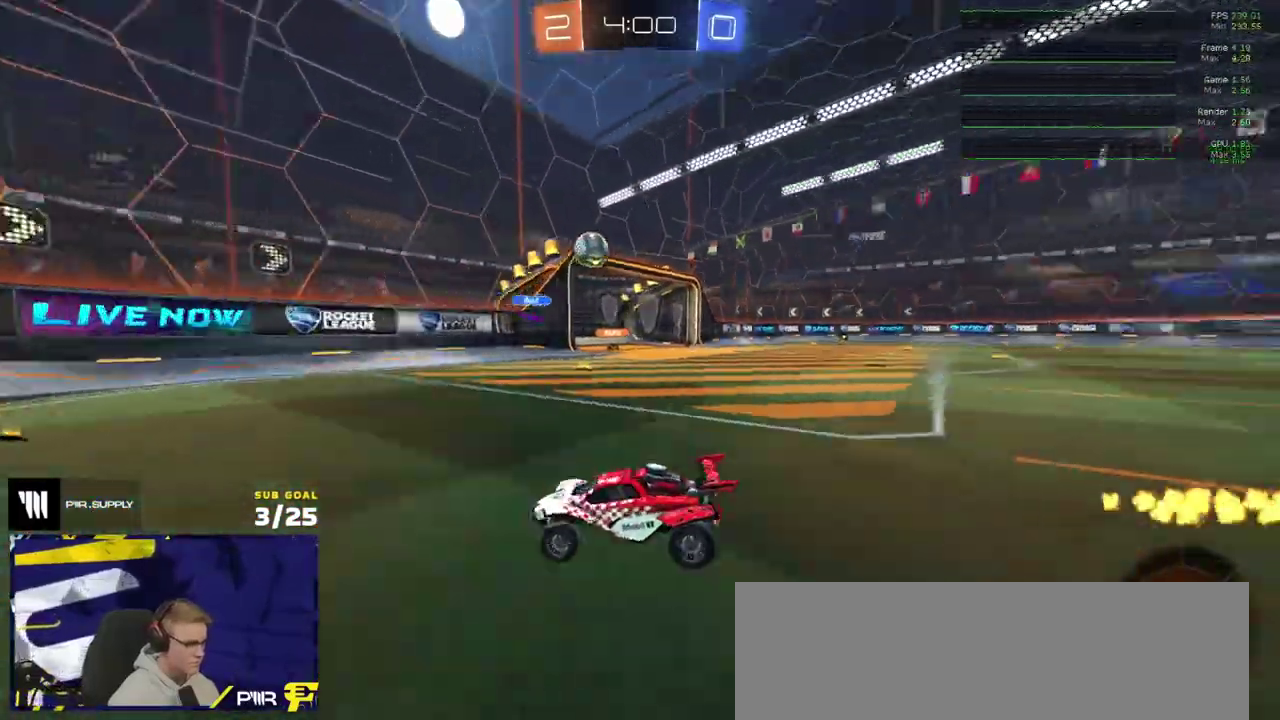
{"buttons": ["R2"], "right_stick": "right", "events": []}
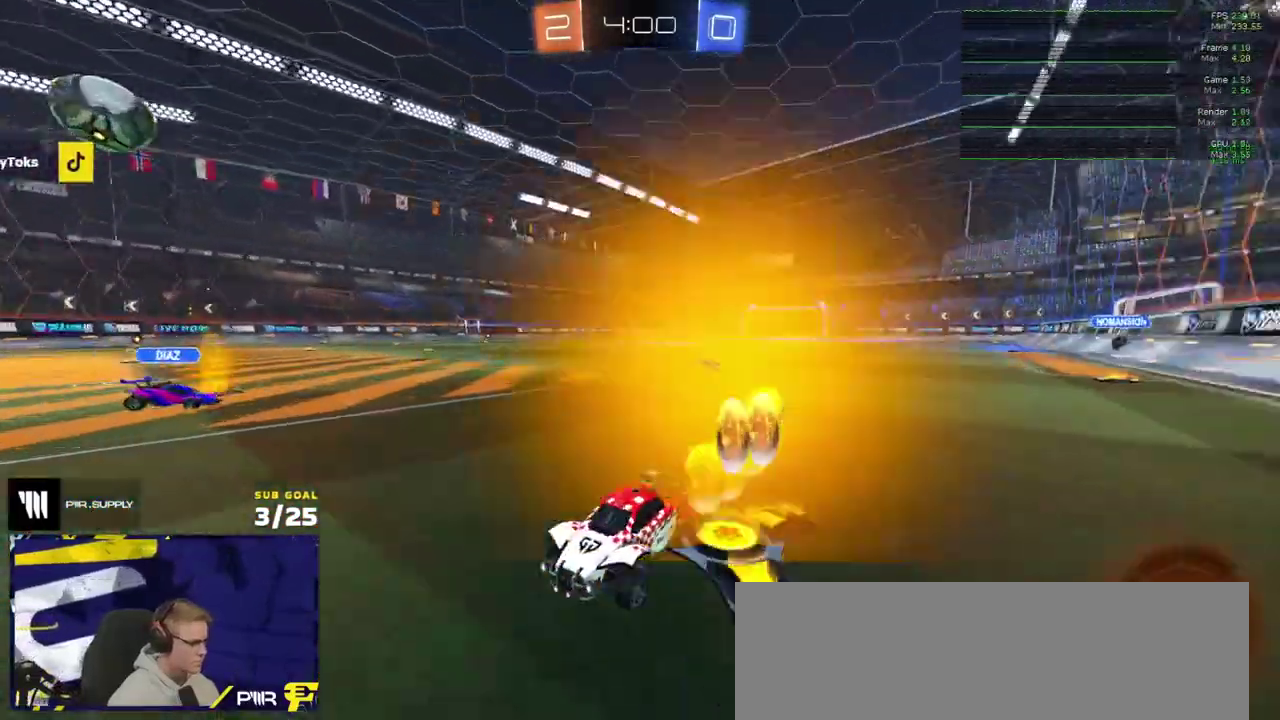
{"buttons": ["R2"], "right_stick": "center", "events": [[33, "right_stick", "center"], [117, "R1", "down"], [150, "A", "down"], [317, "A", "up"], [317, "R1", "up"]]}
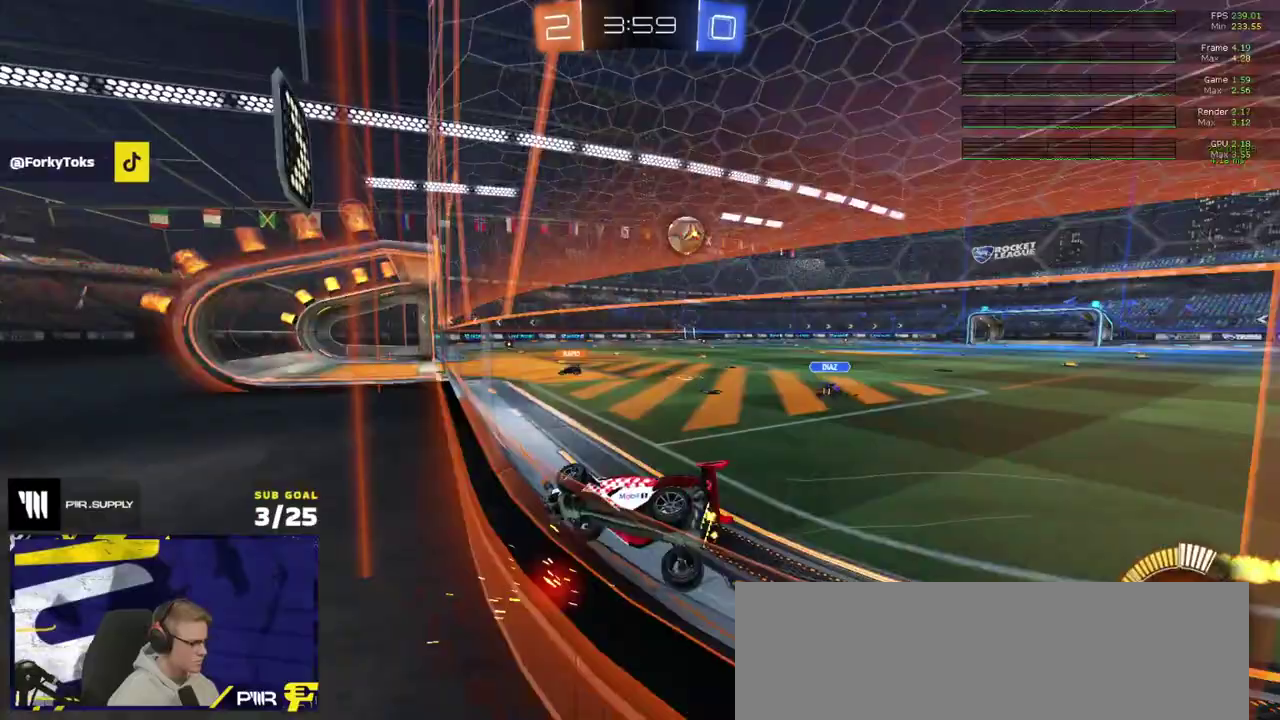
{"buttons": ["R2"], "right_stick": "center", "events": [[267, "A", "down"], [317, "L1", "down"], [483, "A", "up"], [483, "L1", "up"]]}
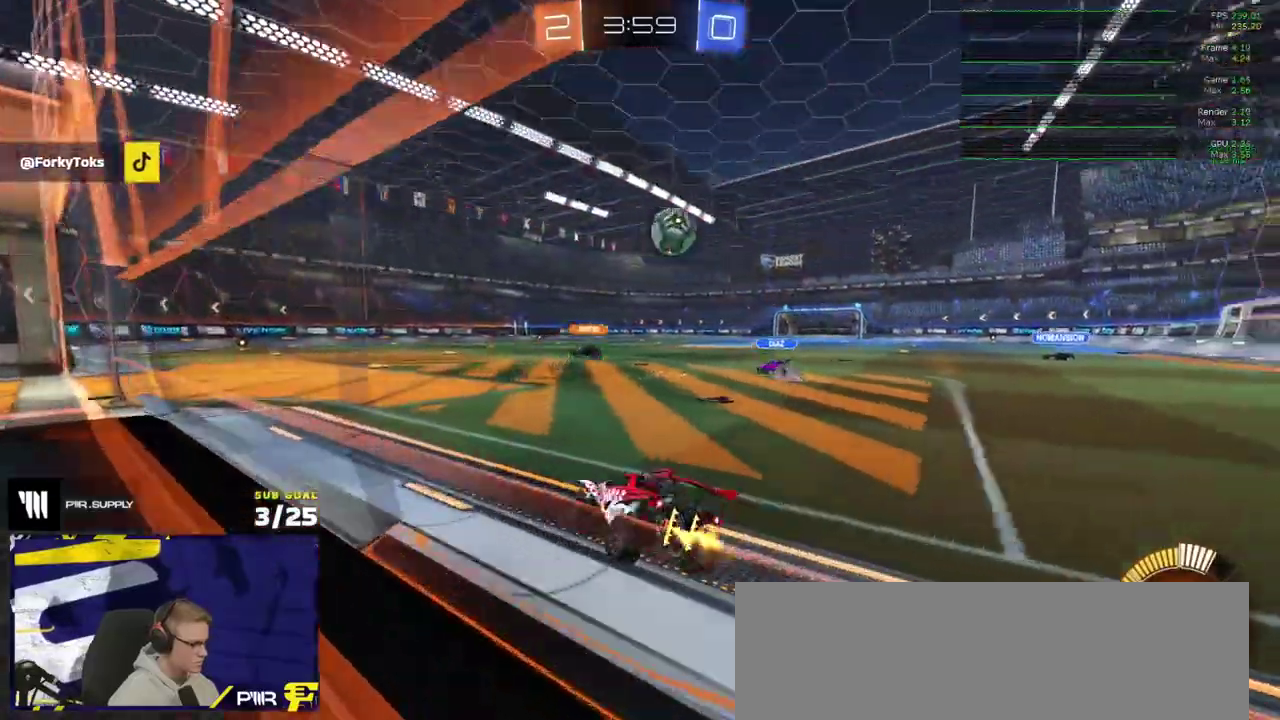
{"buttons": ["R2"], "right_stick": "center", "events": [[17, "A", "down"], [117, "A", "up"], [117, "R2", "up"], [250, "R2", "down"], [400, "X", "down"], [483, "X", "up"]]}
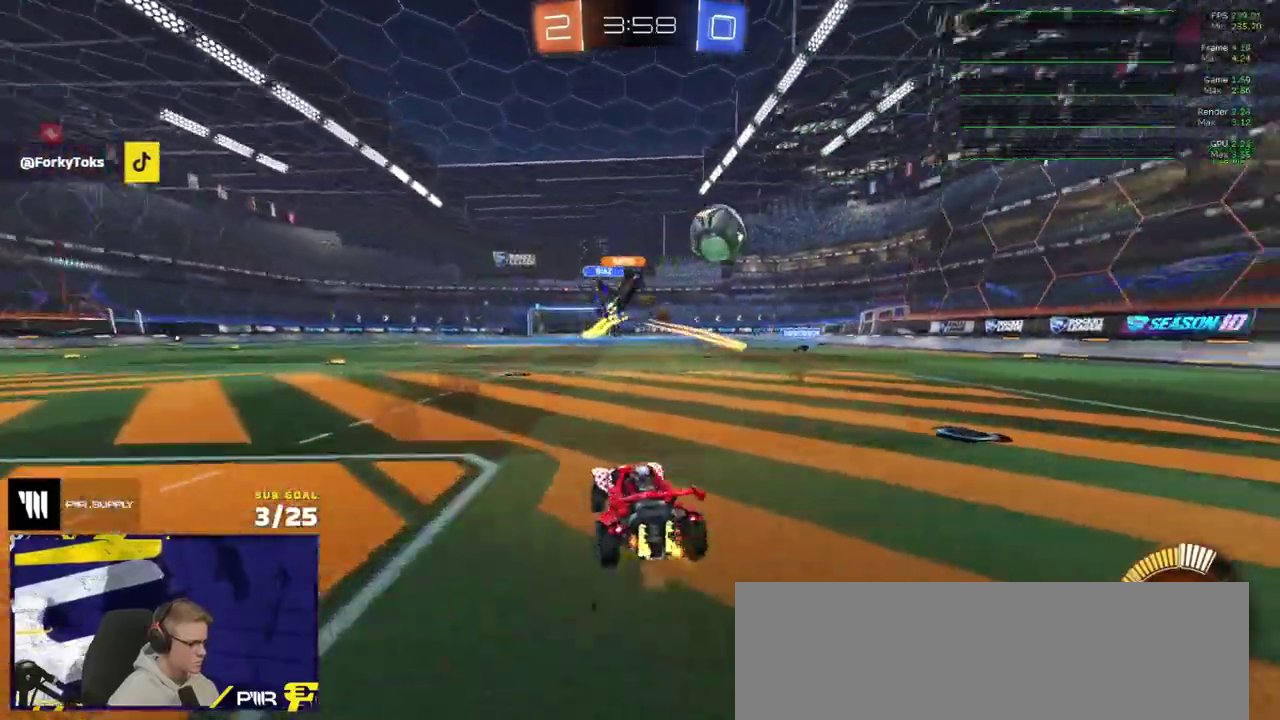
{"buttons": ["R1", "R2"], "right_stick": "center", "events": [[33, "R2", "up"], [83, "R2", "down"], [250, "R1", "down"]]}
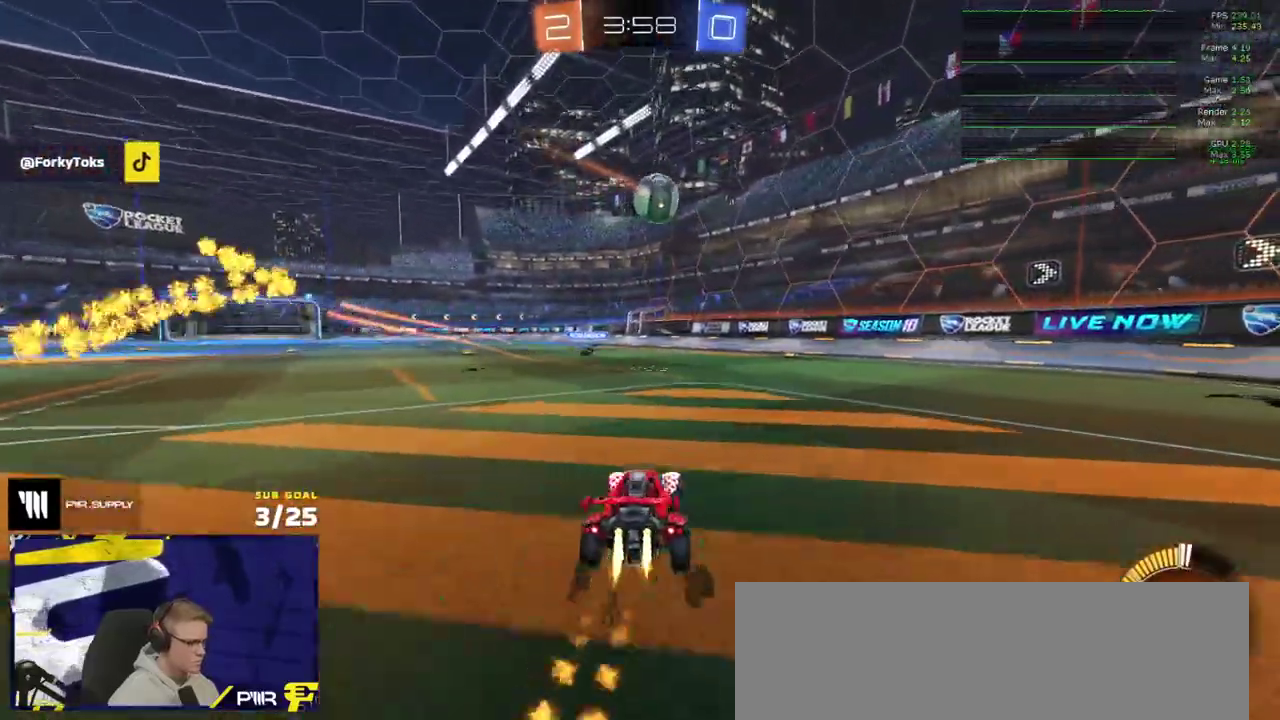
{"buttons": ["R1", "R2"], "right_stick": "center", "events": []}
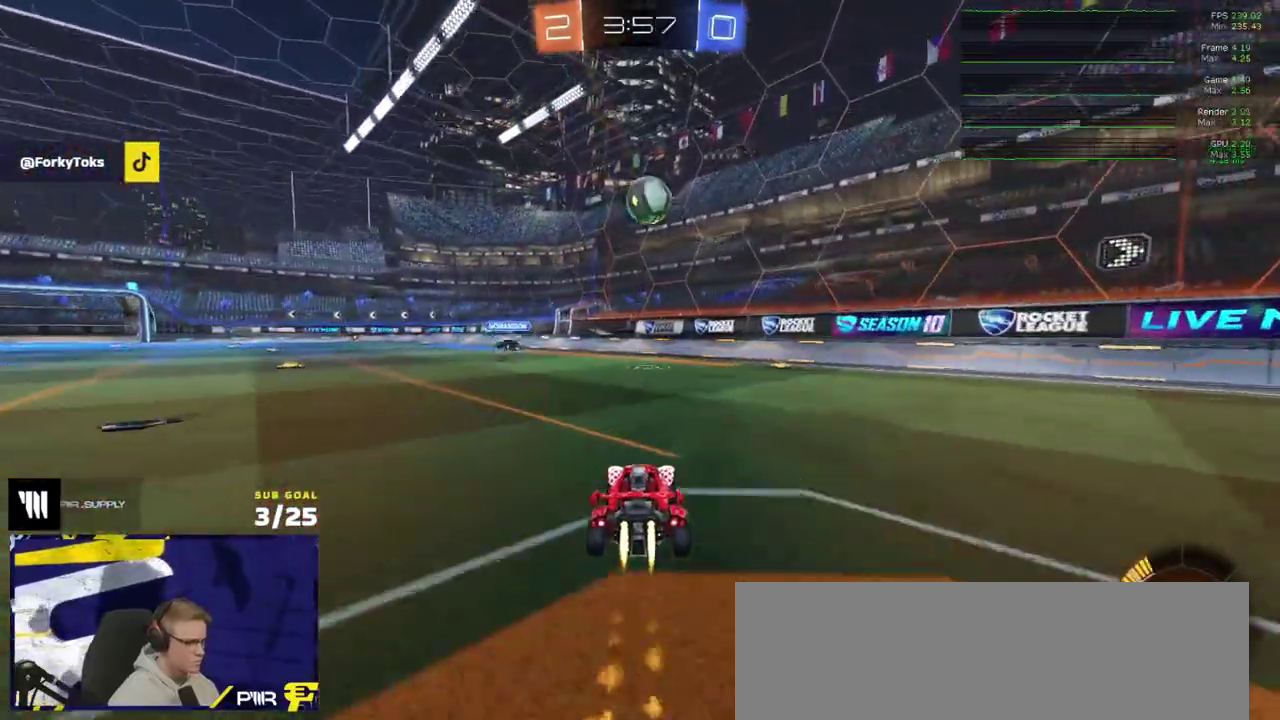
{"buttons": ["L2"], "right_stick": "center", "events": [[183, "R1", "up"], [350, "X", "down"], [400, "L2", "down"], [417, "R2", "up"], [450, "X", "up"]]}
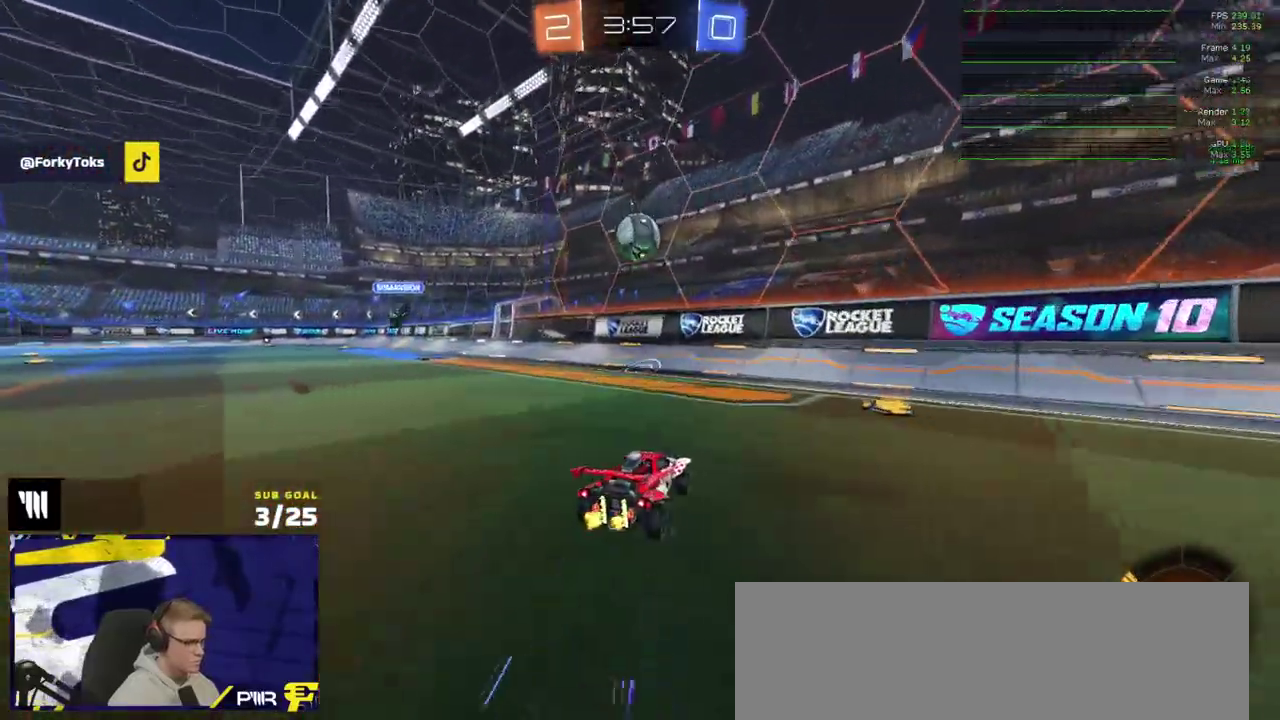
{"buttons": ["R2"], "right_stick": "center", "events": [[433, "L2", "up"], [450, "R2", "down"]]}